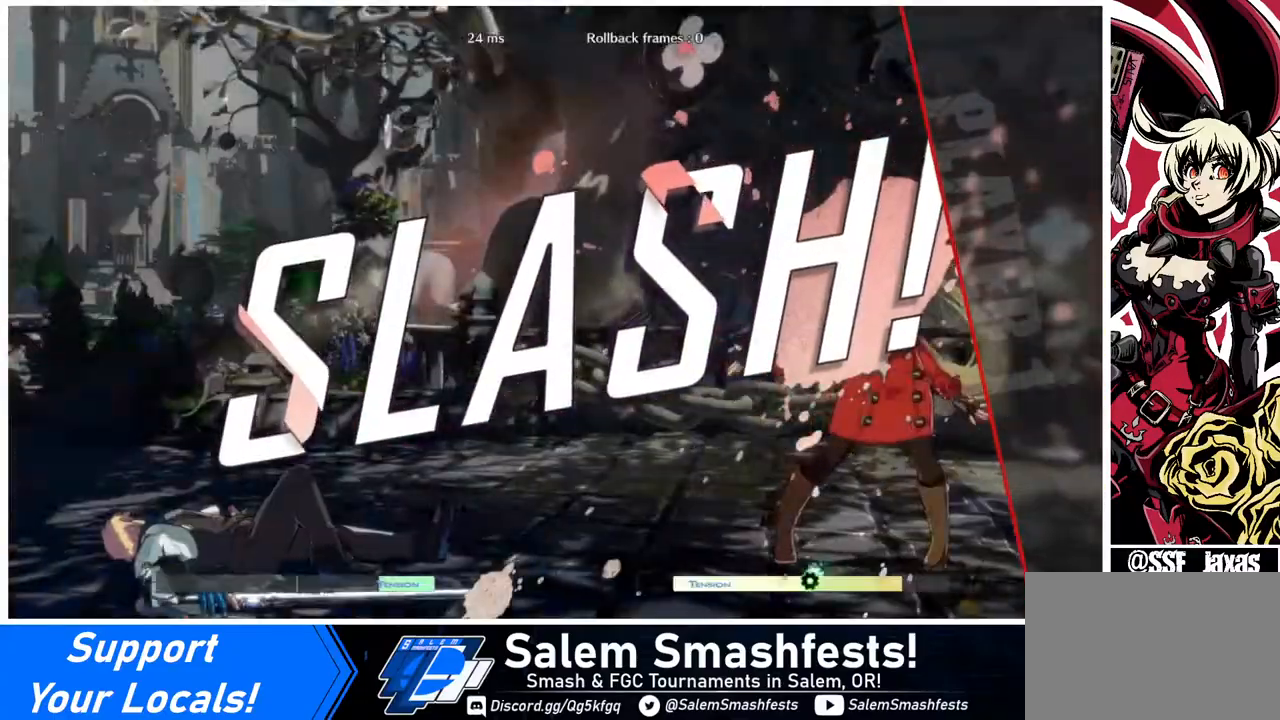
Gameplay with a controller (arcade stick); each line is a JSON object with the inputs held at the frame after it. "events" lists button and stick changes between this image and that frame as [ms after this image, input, new state], when the widget could be followed in between. Not read: L3 R3.
{"buttons": [], "events": [[160, "CROSS", "down"], [240, "CROSS", "up"]]}
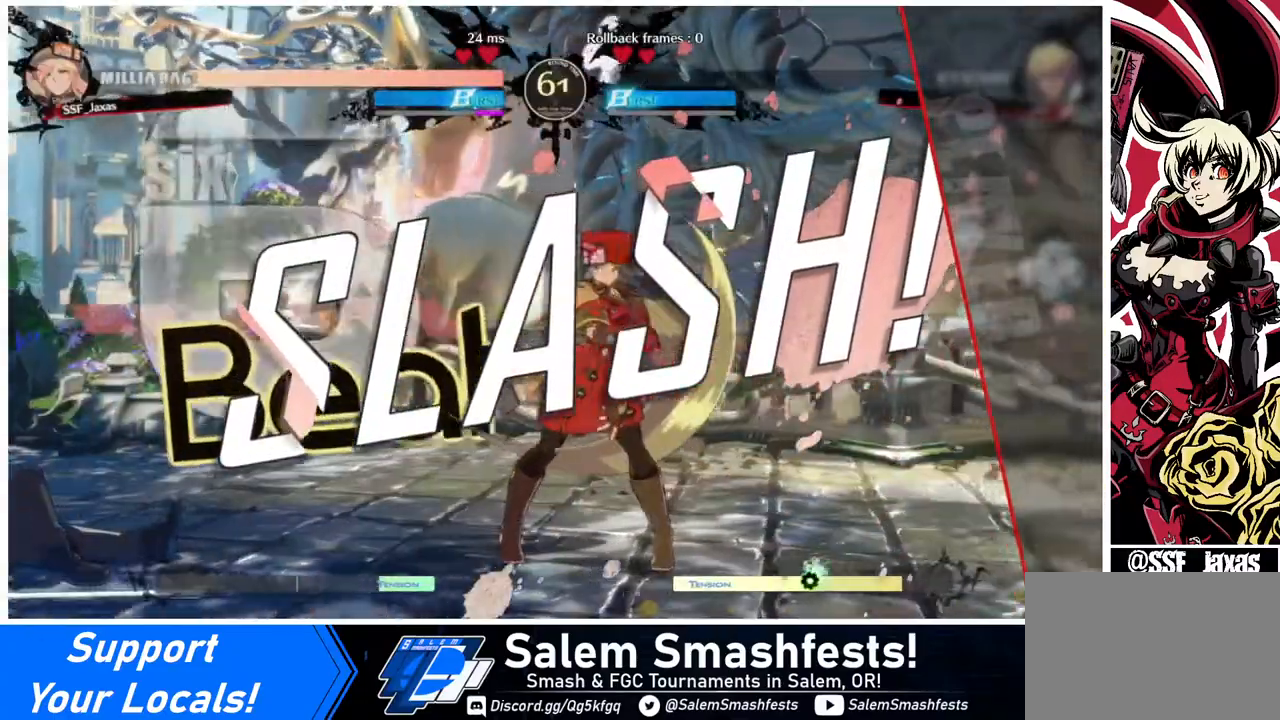
{"buttons": ["DPAD_DOWN"], "events": [[80, "CROSS", "down"], [200, "CROSS", "up"], [400, "DPAD_DOWN", "down"]]}
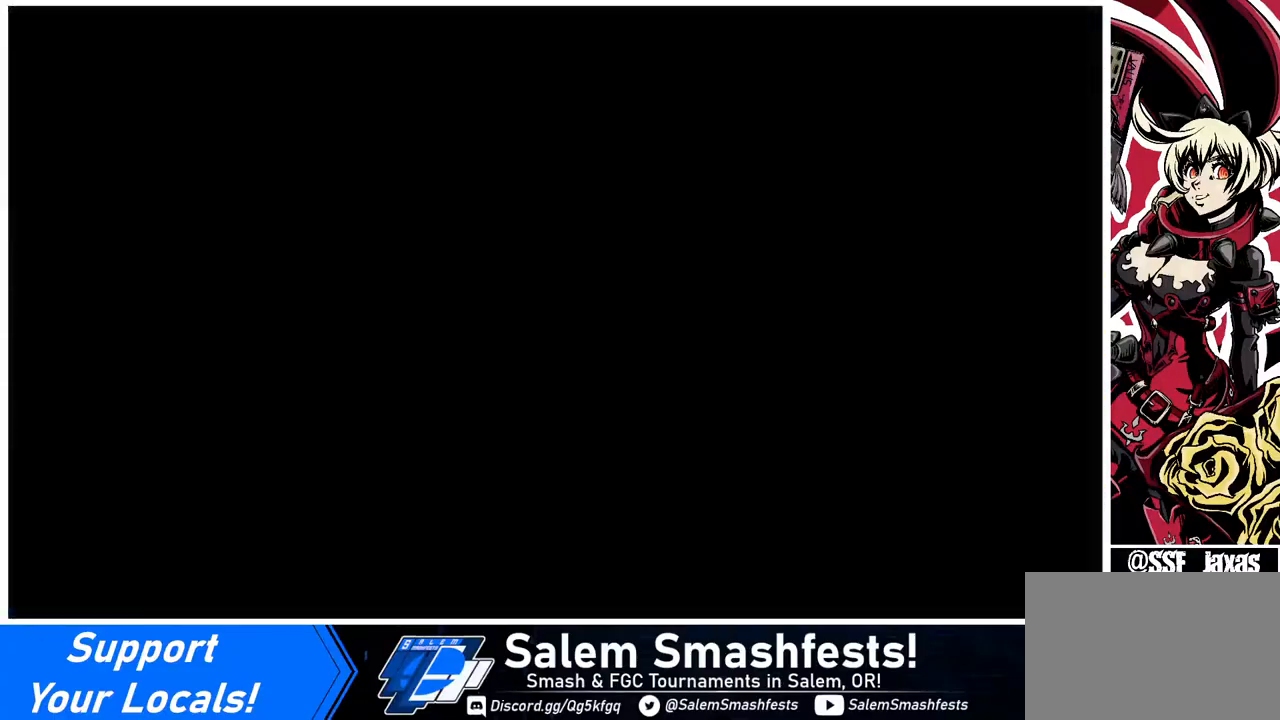
{"buttons": ["DPAD_DOWN", "DPAD_LEFT"], "events": [[160, "DPAD_DOWN", "up"], [480, "DPAD_DOWN", "down"], [480, "DPAD_LEFT", "down"]]}
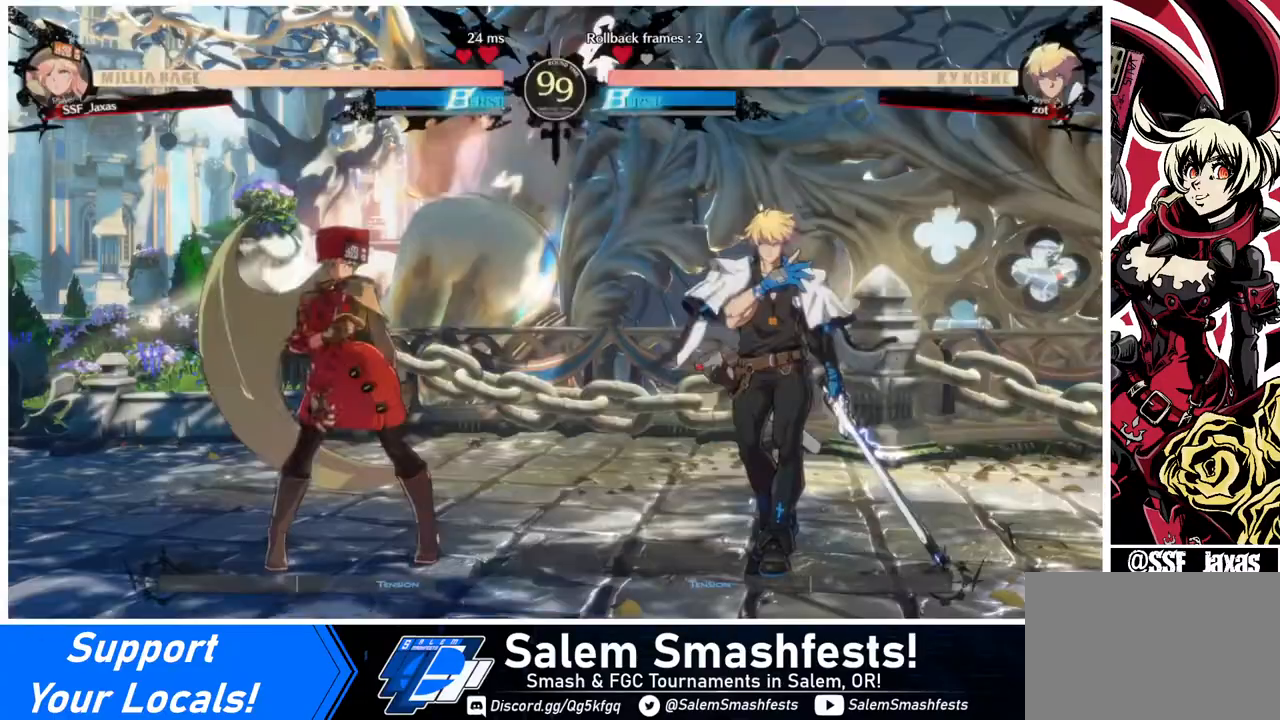
{"buttons": ["DPAD_DOWN", "DPAD_LEFT"], "events": [[80, "DPAD_LEFT", "up"], [160, "DPAD_DOWN", "up"], [160, "DPAD_RIGHT", "down"], [360, "DPAD_DOWN", "down"], [360, "DPAD_LEFT", "down"], [360, "DPAD_RIGHT", "up"]]}
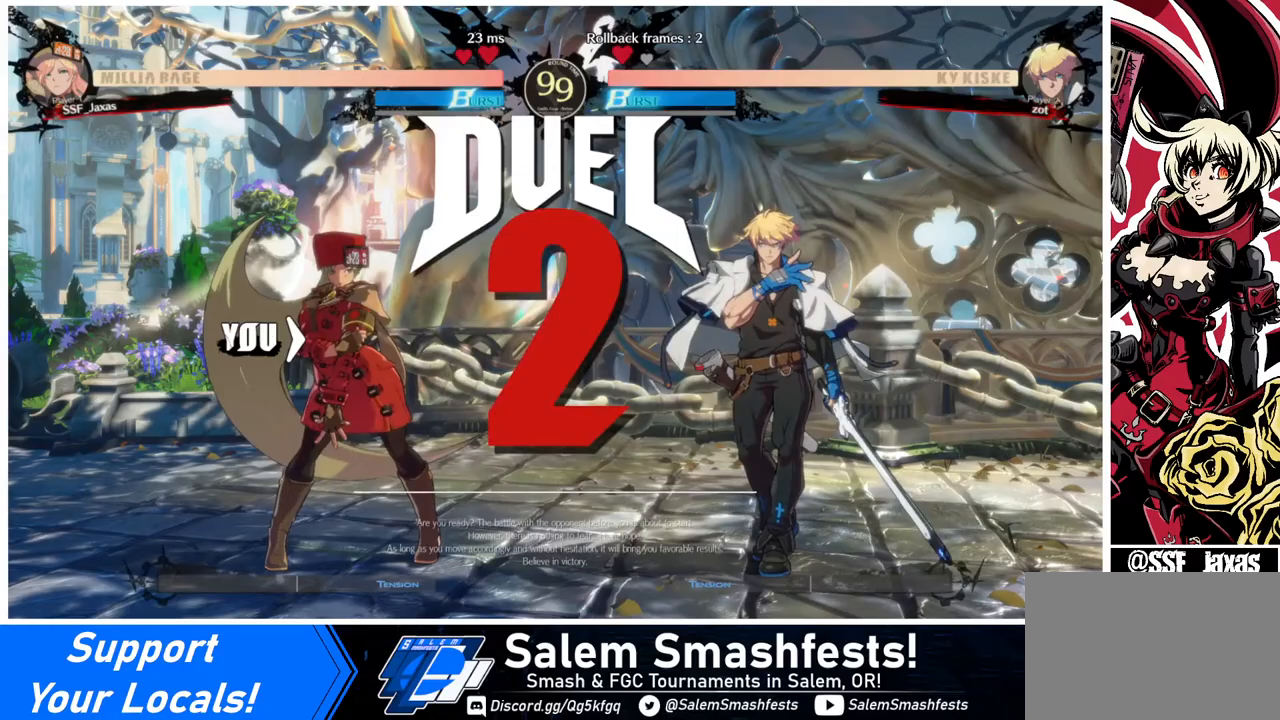
{"buttons": [], "events": [[160, "DPAD_DOWN", "up"], [160, "DPAD_LEFT", "up"]]}
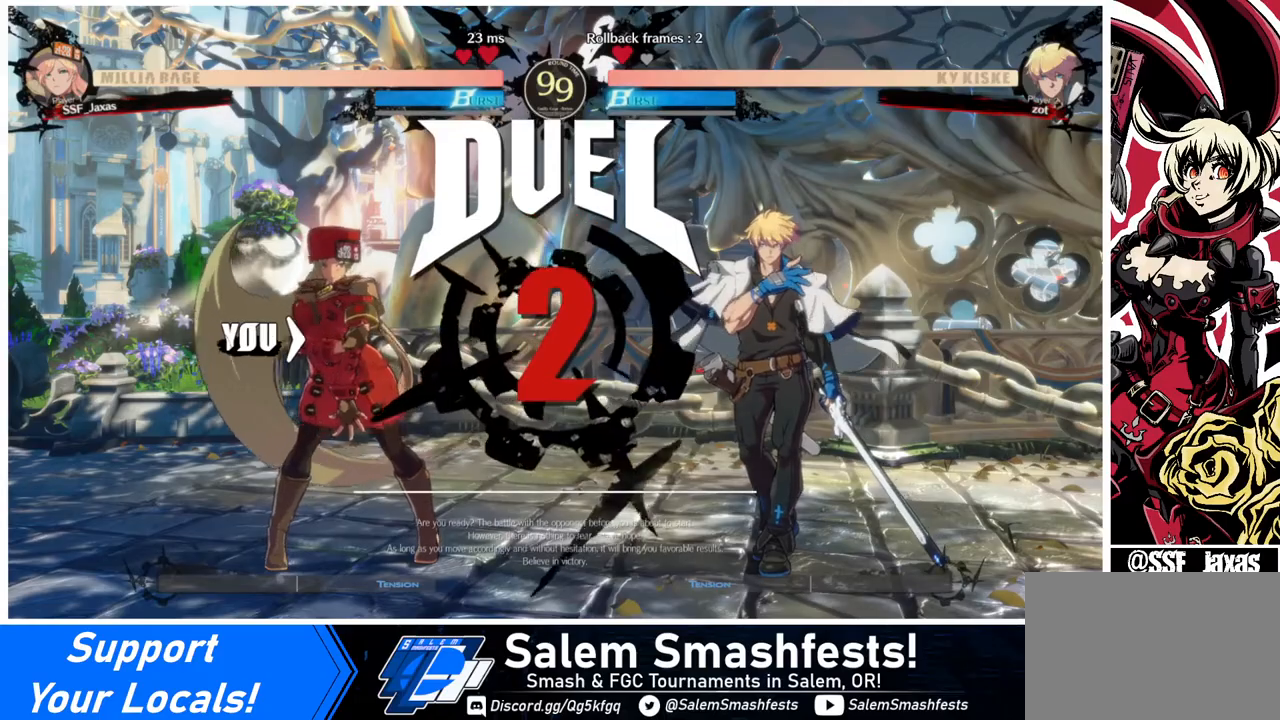
{"buttons": [], "events": []}
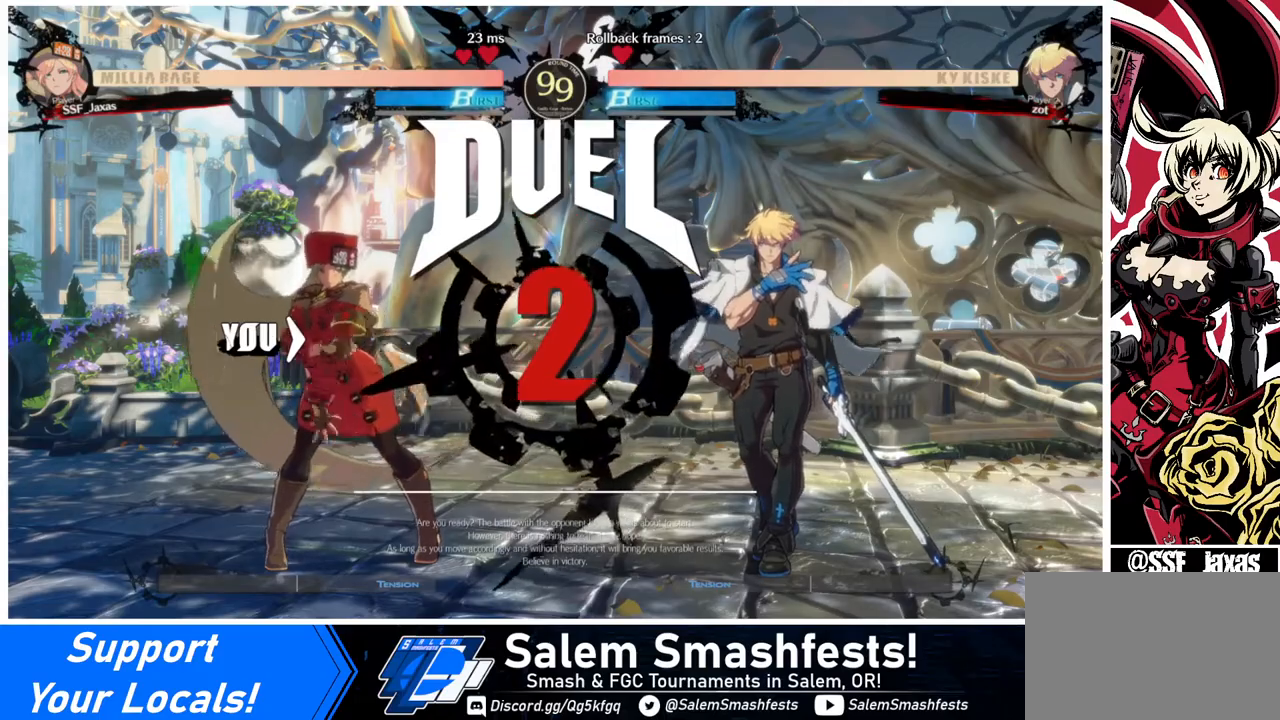
{"buttons": [], "events": []}
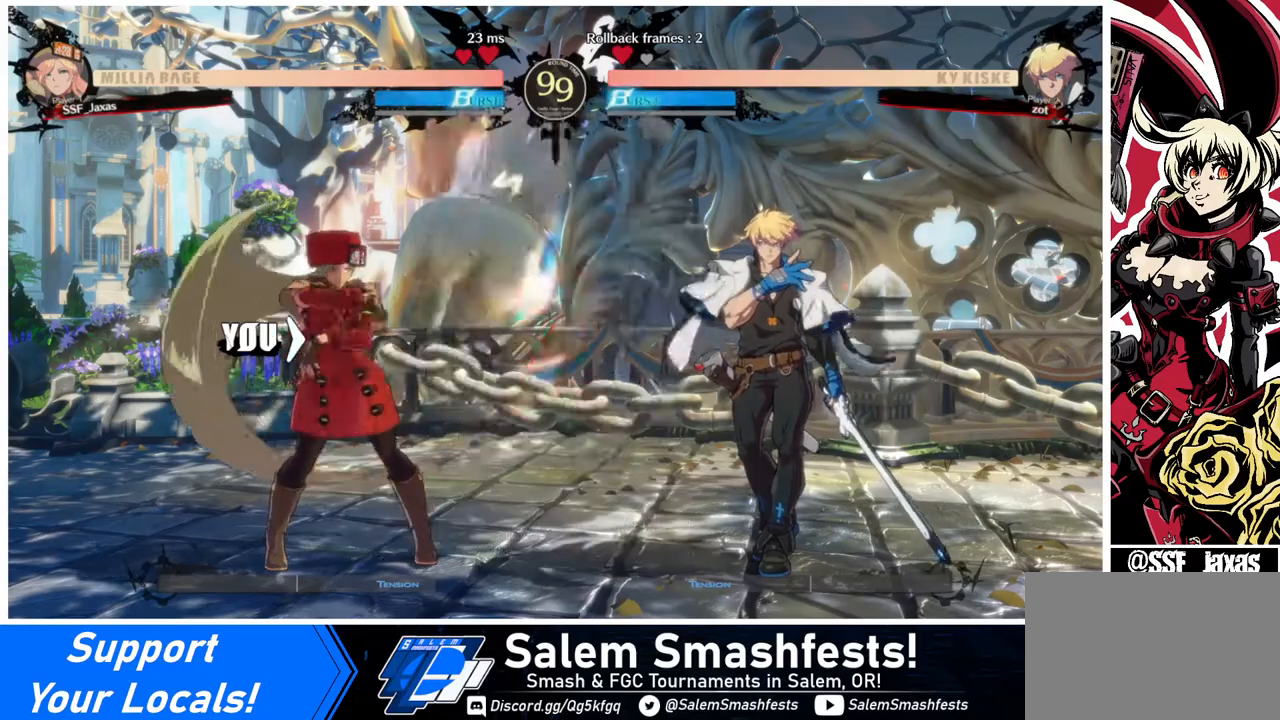
{"buttons": [], "events": []}
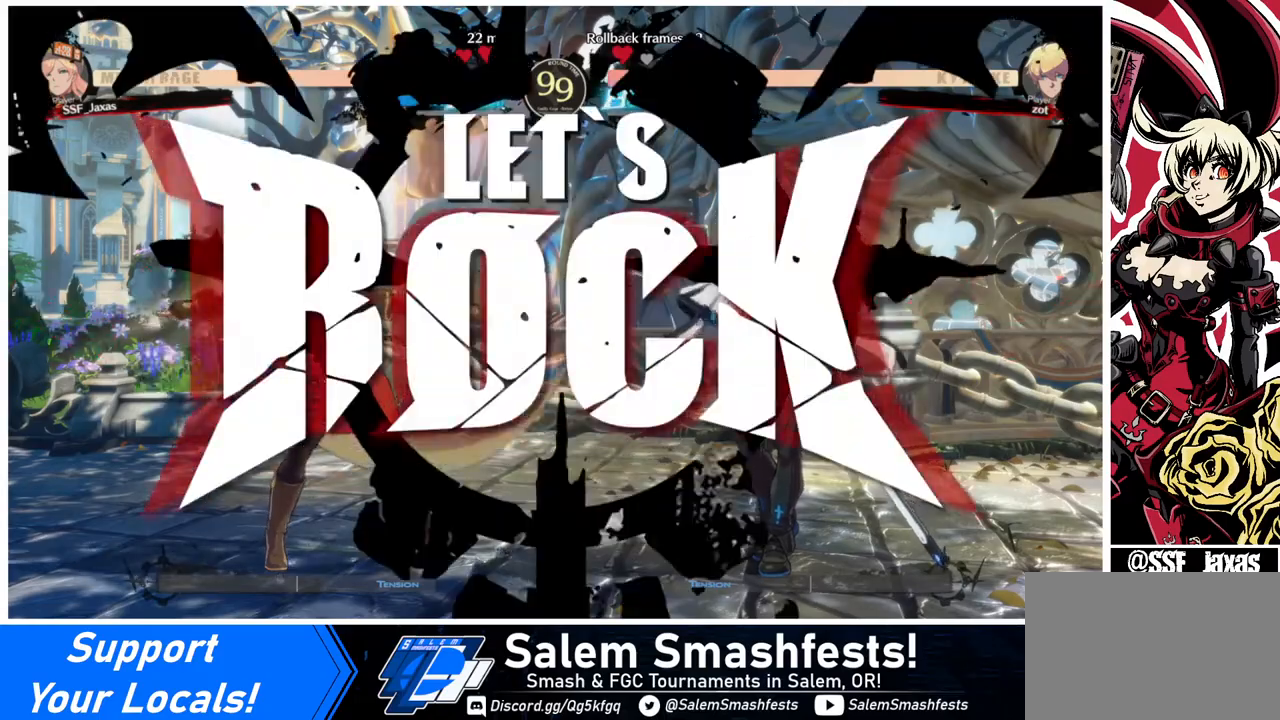
{"buttons": [], "events": [[160, "DPAD_UP", "down"], [400, "DPAD_UP", "up"]]}
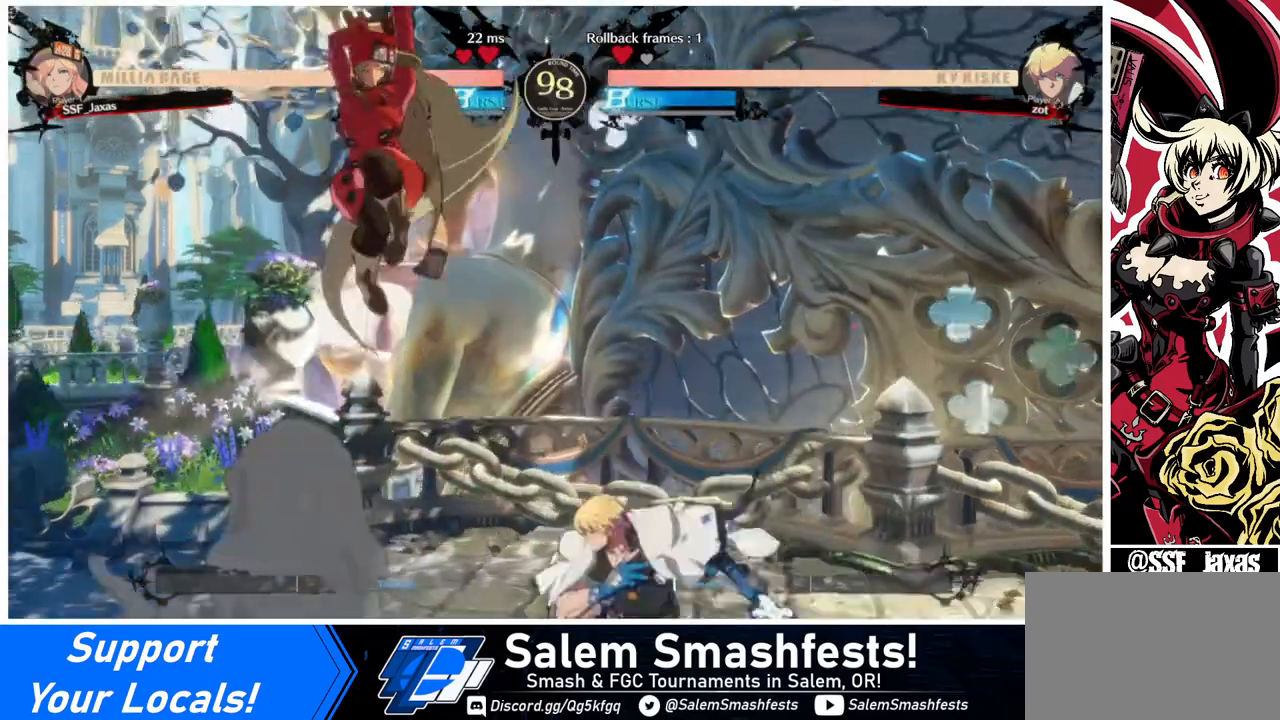
{"buttons": [], "events": [[80, "DPAD_DOWN", "down"], [160, "DPAD_DOWN", "up"], [160, "DPAD_RIGHT", "down"], [200, "R1", "down"], [240, "DPAD_RIGHT", "up"], [280, "R1", "up"]]}
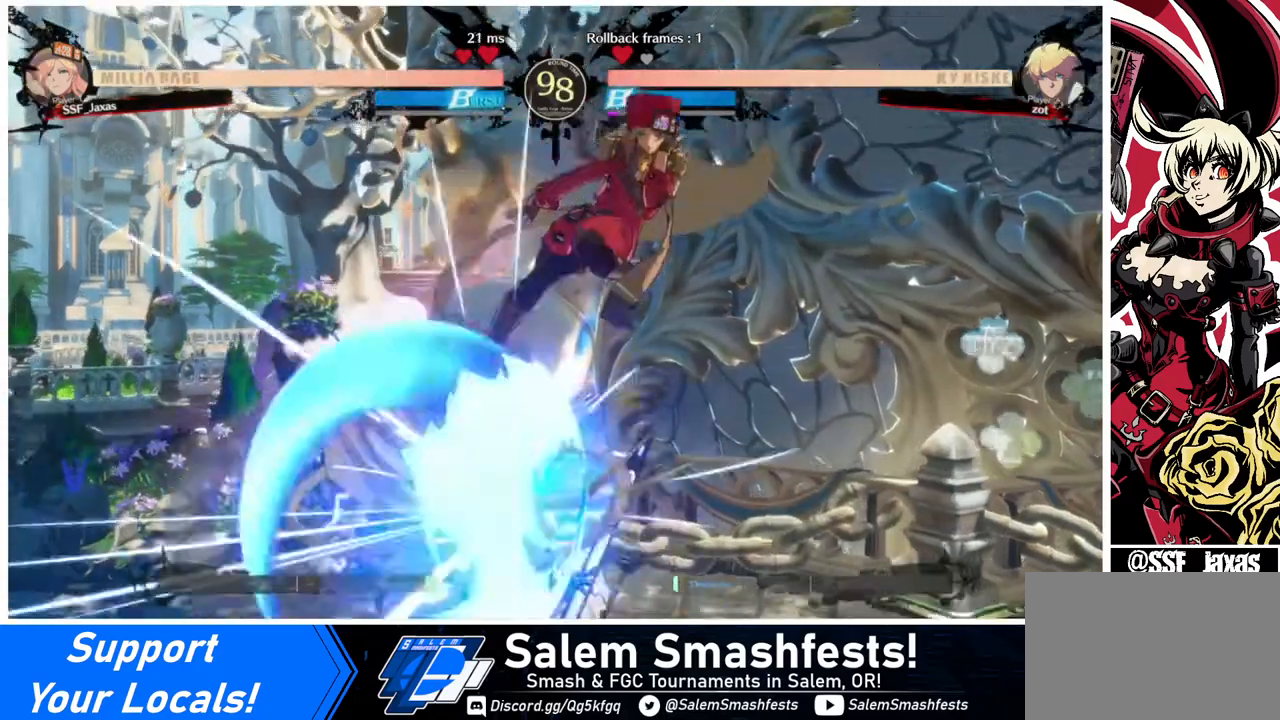
{"buttons": [], "events": [[400, "DPAD_LEFT", "down"], [440, "DPAD_LEFT", "up"]]}
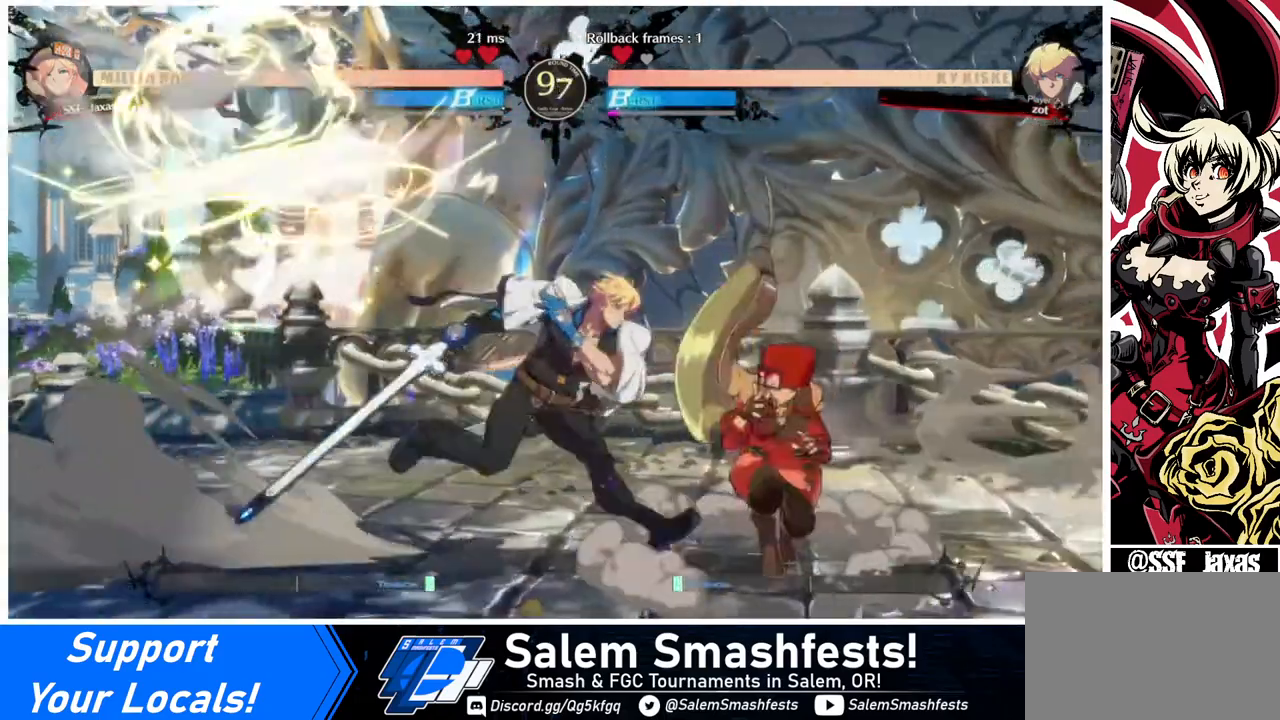
{"buttons": ["DPAD_DOWN", "DPAD_RIGHT"], "events": [[40, "DPAD_RIGHT", "down"], [80, "DPAD_DOWN", "down"]]}
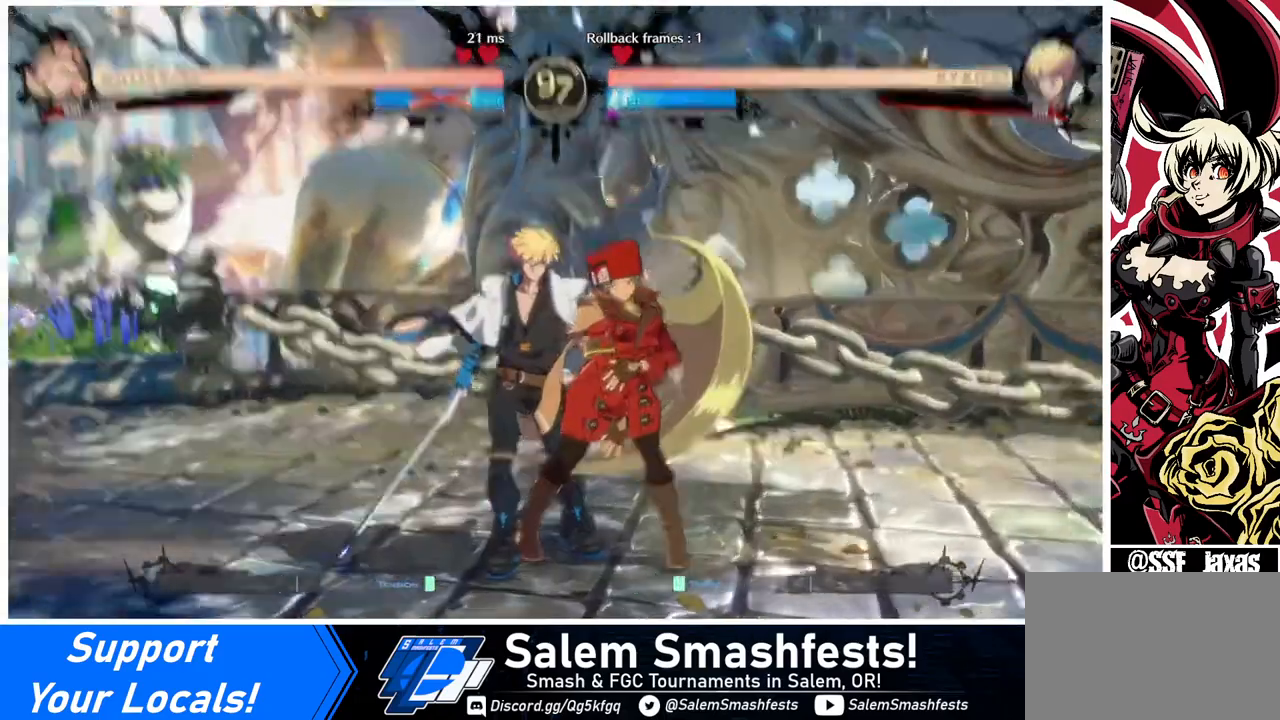
{"buttons": ["SQUARE", "DPAD_RIGHT"], "events": [[320, "DPAD_DOWN", "up"], [440, "SQUARE", "down"]]}
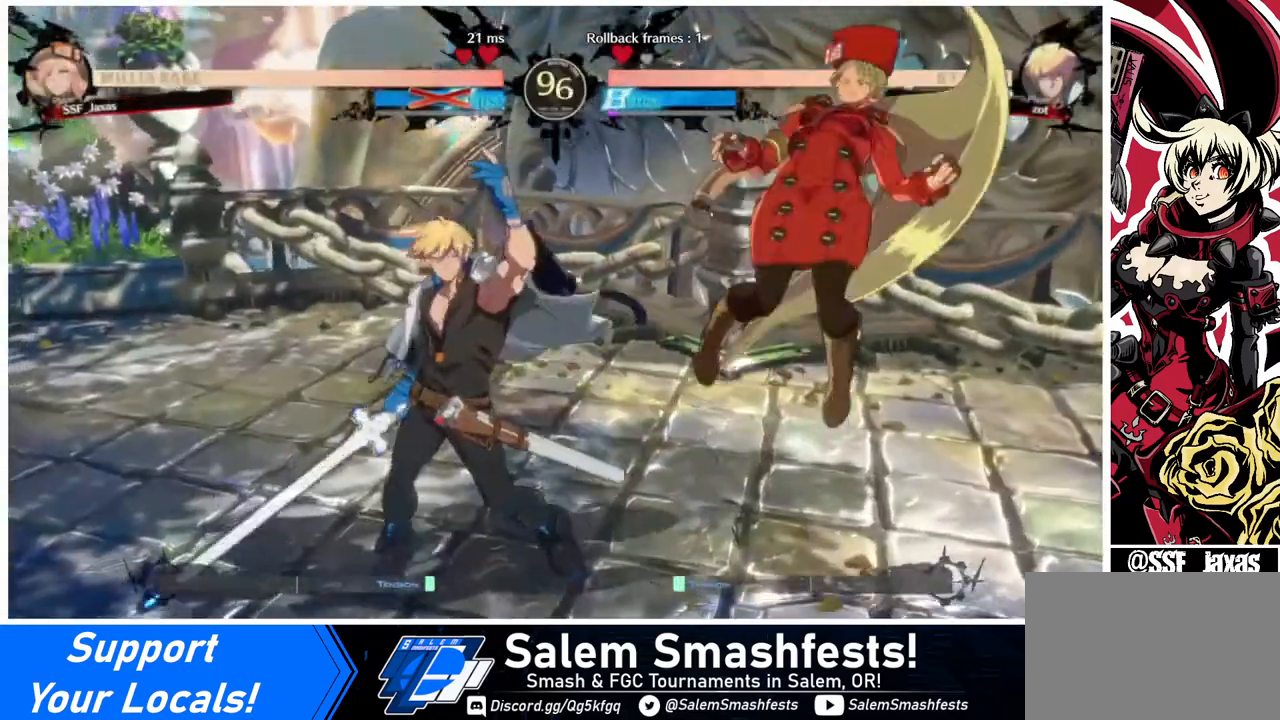
{"buttons": ["DPAD_DOWN", "DPAD_RIGHT"], "events": [[40, "DPAD_DOWN", "down"], [80, "SQUARE", "up"]]}
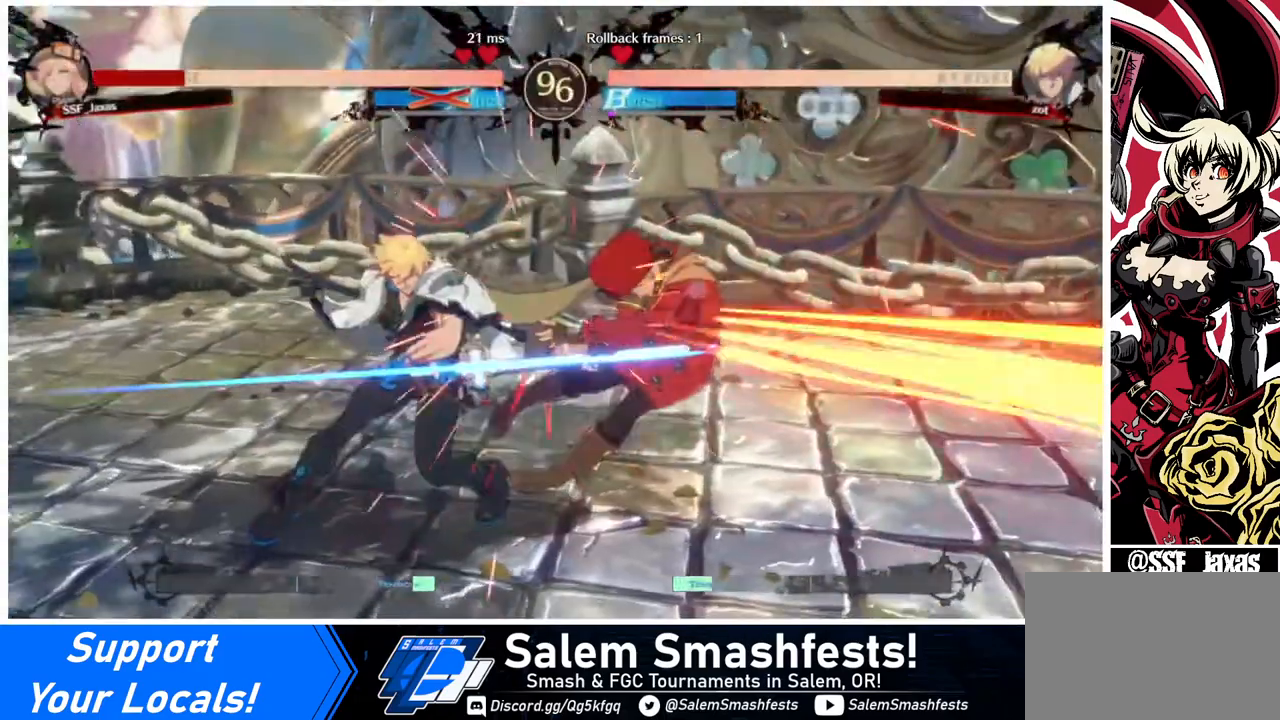
{"buttons": ["DPAD_DOWN", "DPAD_RIGHT"], "events": []}
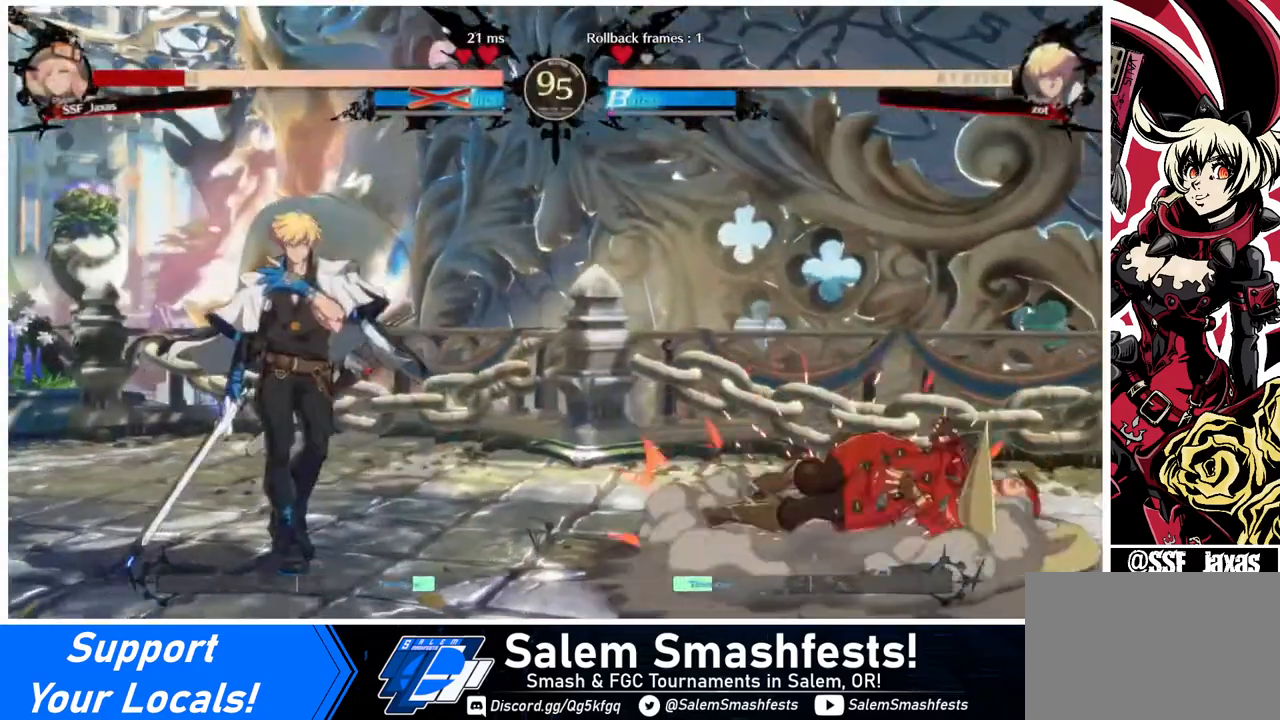
{"buttons": ["DPAD_DOWN", "DPAD_RIGHT"], "events": []}
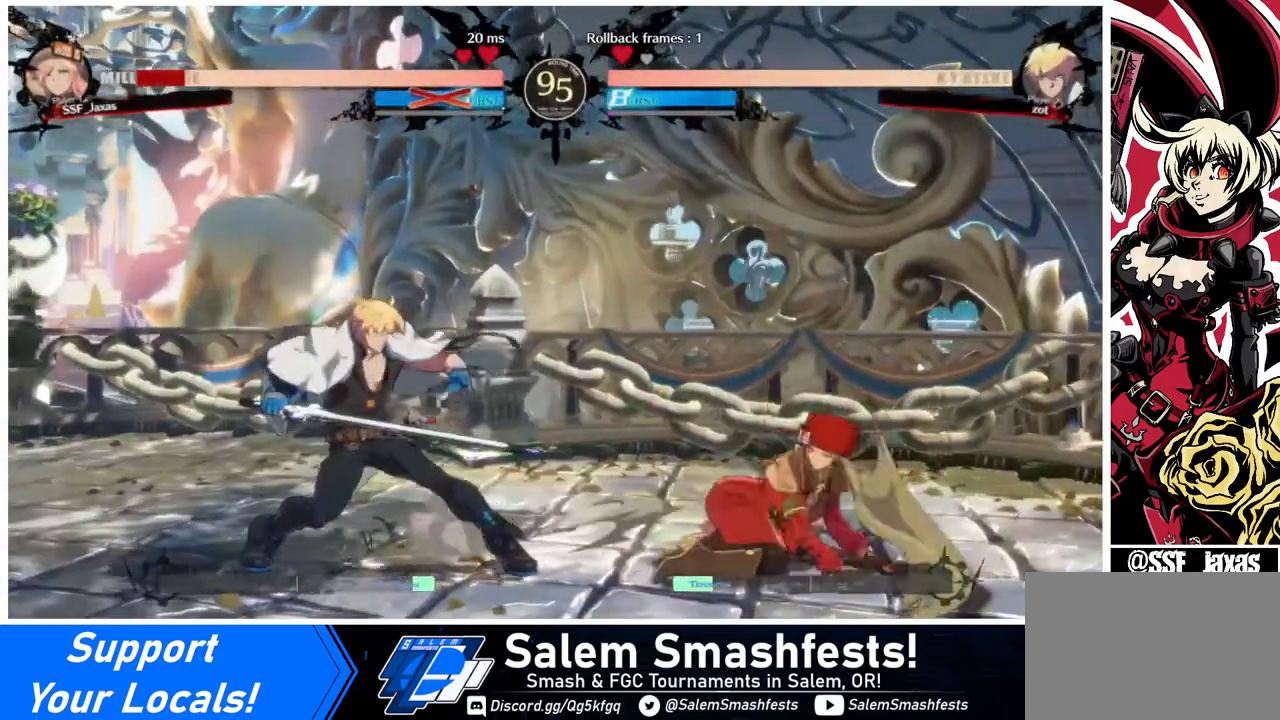
{"buttons": ["SQUARE", "TRIANGLE", "DPAD_DOWN", "DPAD_RIGHT"], "events": [[520, "SQUARE", "down"], [520, "TRIANGLE", "down"]]}
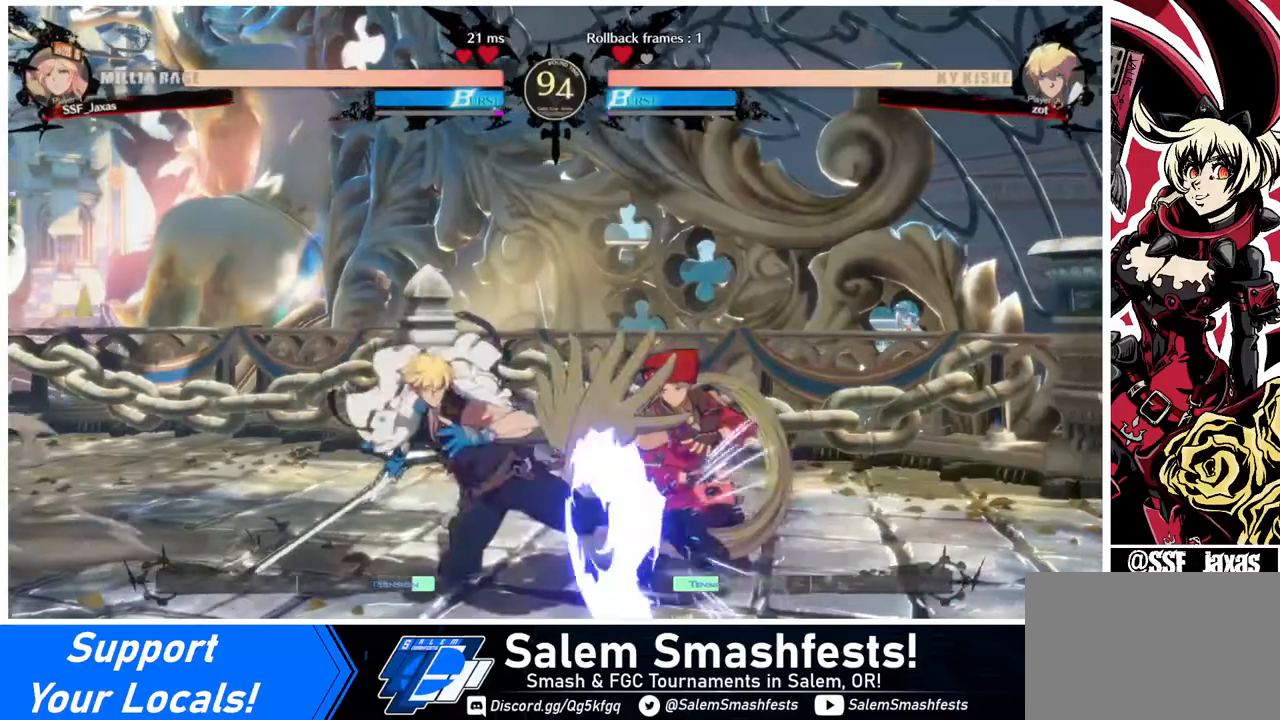
{"buttons": ["DPAD_DOWN", "DPAD_RIGHT"], "events": [[480, "SQUARE", "up"], [480, "TRIANGLE", "up"]]}
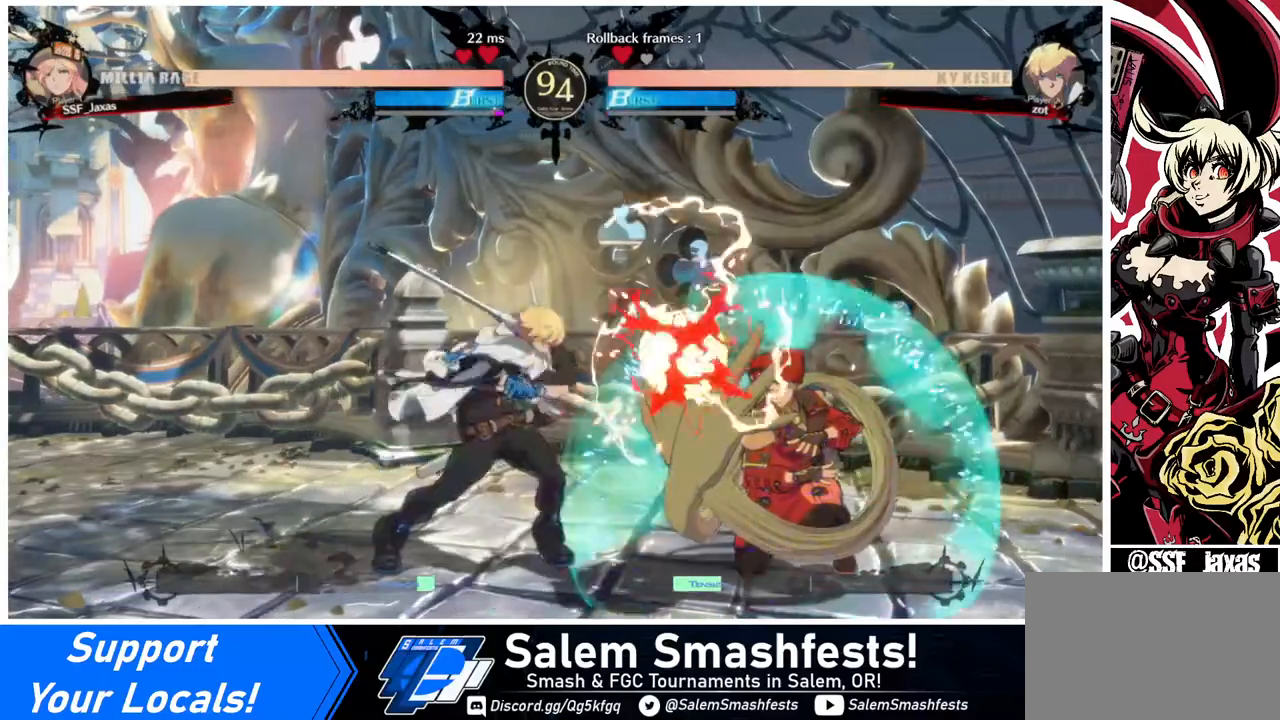
{"buttons": ["DPAD_DOWN", "DPAD_RIGHT"], "events": []}
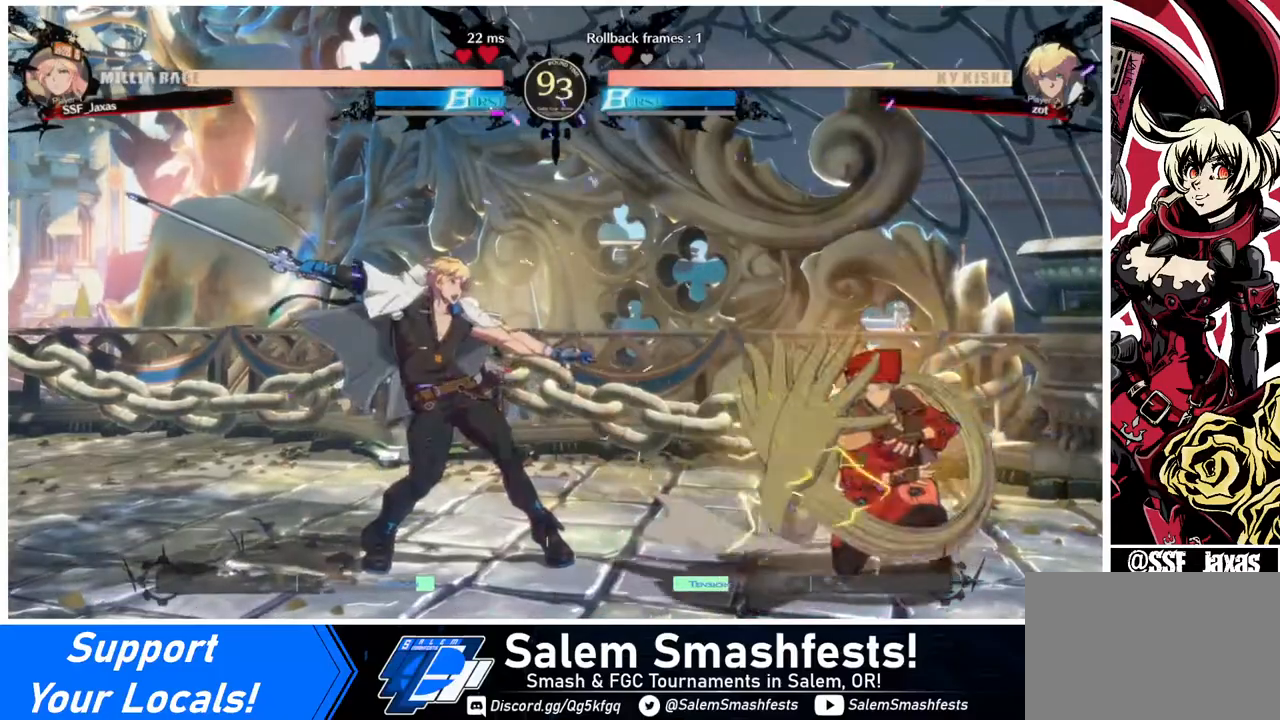
{"buttons": [], "events": [[40, "DPAD_DOWN", "up"], [160, "TRIANGLE", "down"], [240, "DPAD_RIGHT", "up"], [320, "TRIANGLE", "up"]]}
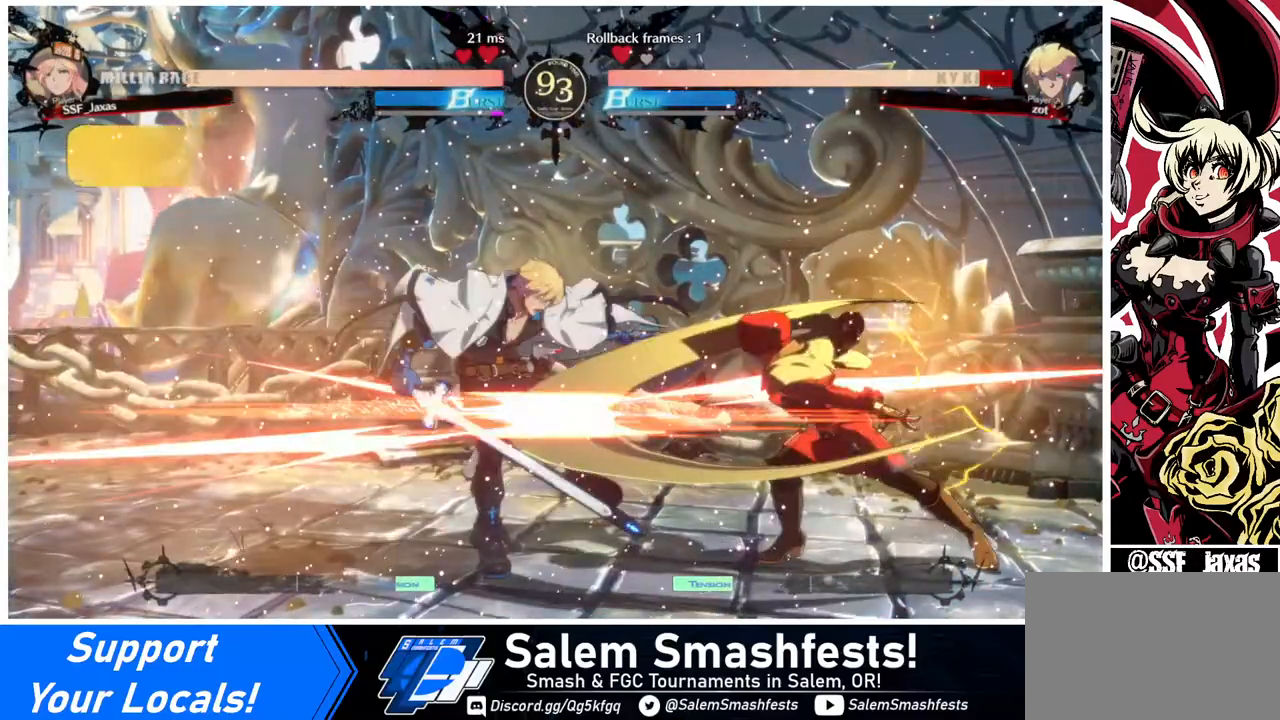
{"buttons": [], "events": [[400, "DPAD_LEFT", "down"], [480, "DPAD_LEFT", "up"]]}
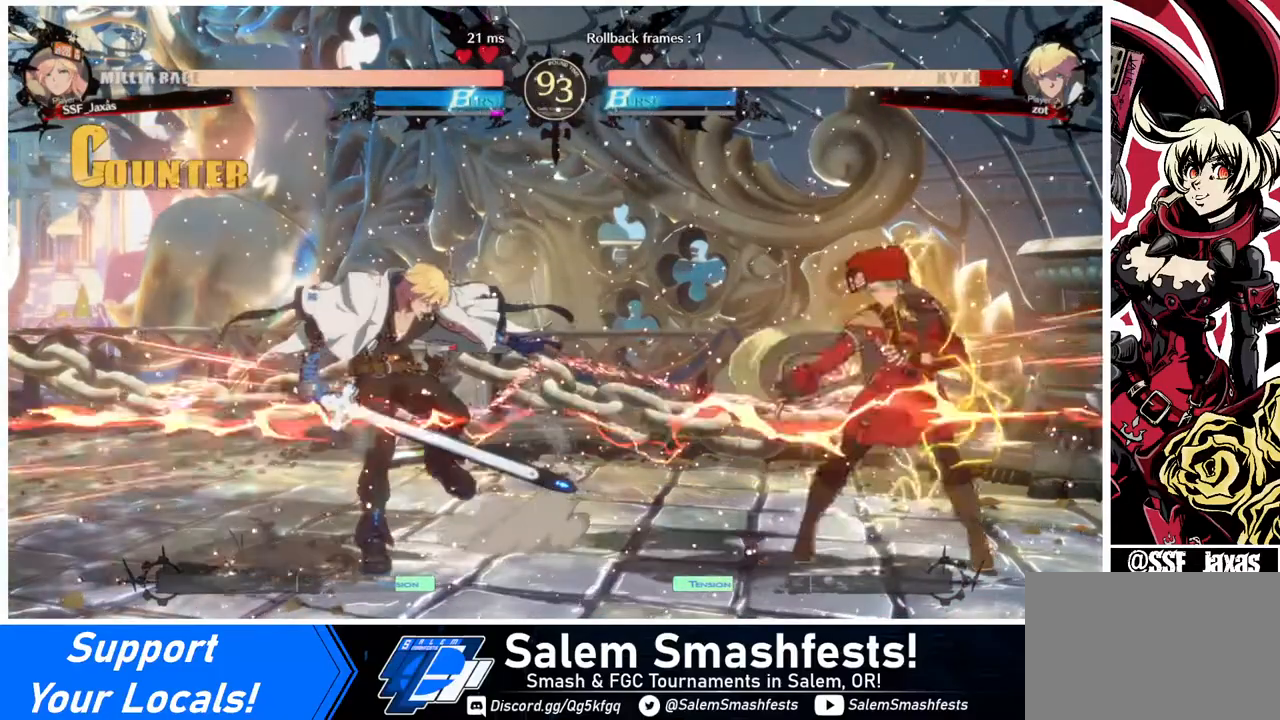
{"buttons": [], "events": [[40, "DPAD_LEFT", "down"], [280, "DPAD_LEFT", "up"], [360, "TRIANGLE", "down"], [480, "TRIANGLE", "up"]]}
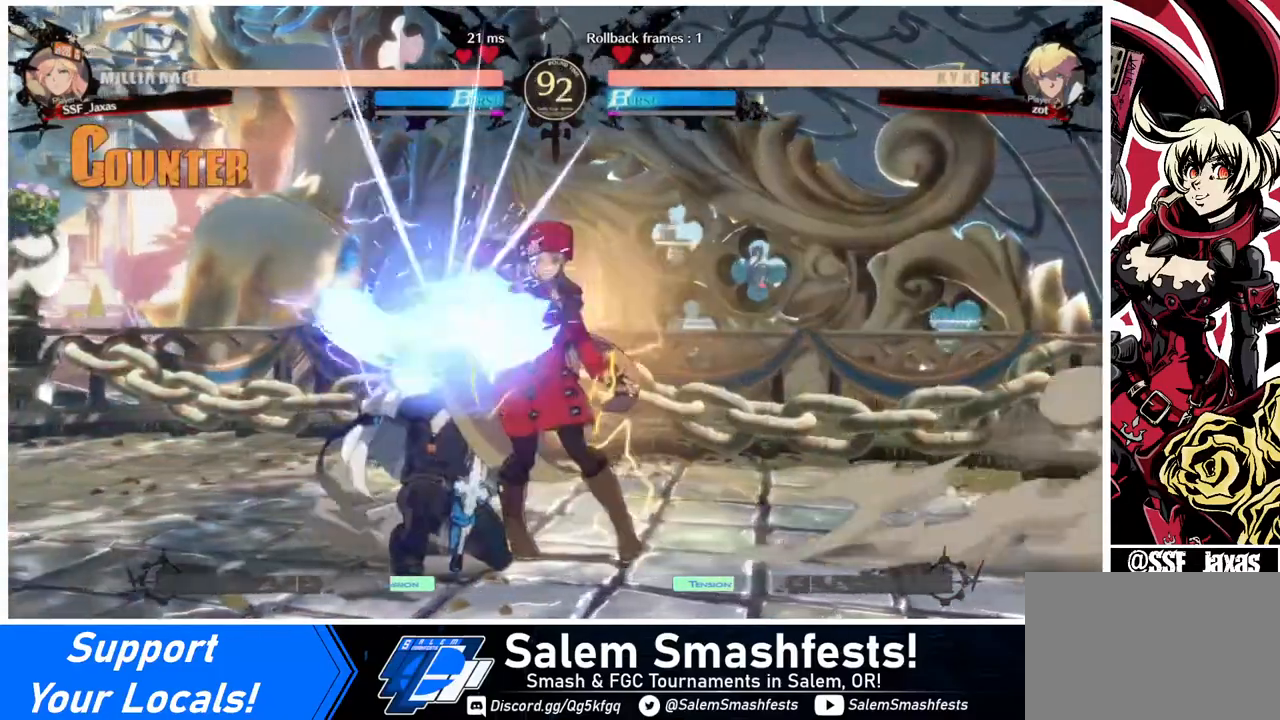
{"buttons": ["DPAD_LEFT"], "events": [[480, "DPAD_LEFT", "down"]]}
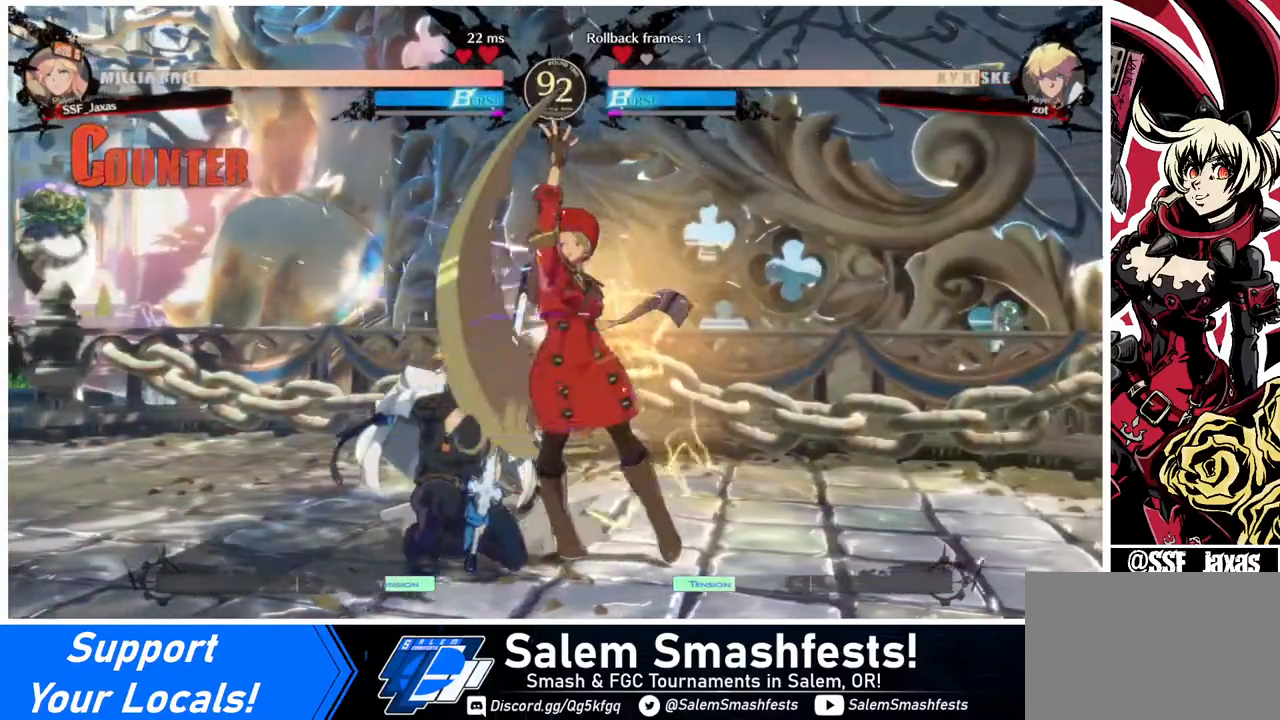
{"buttons": [], "events": [[80, "R1", "down"], [160, "DPAD_LEFT", "up"], [160, "R1", "up"]]}
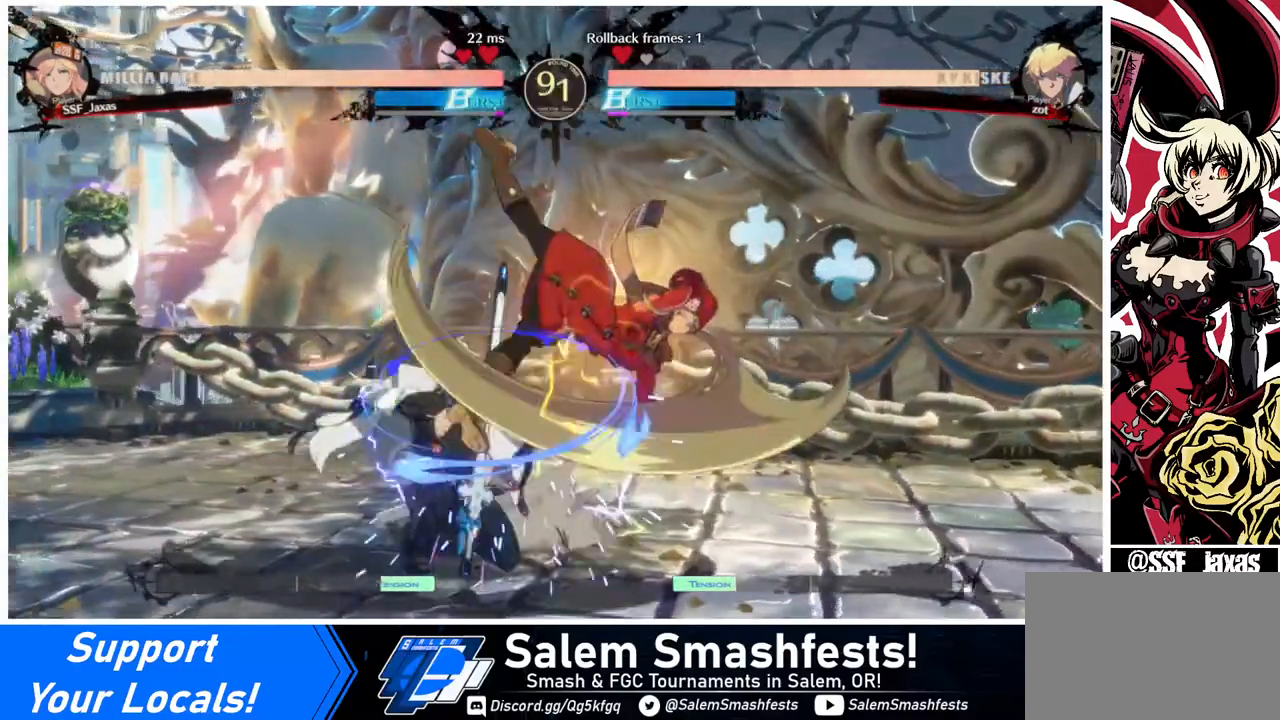
{"buttons": ["DPAD_DOWN", "DPAD_RIGHT"], "events": [[400, "DPAD_DOWN", "down"], [480, "DPAD_RIGHT", "down"]]}
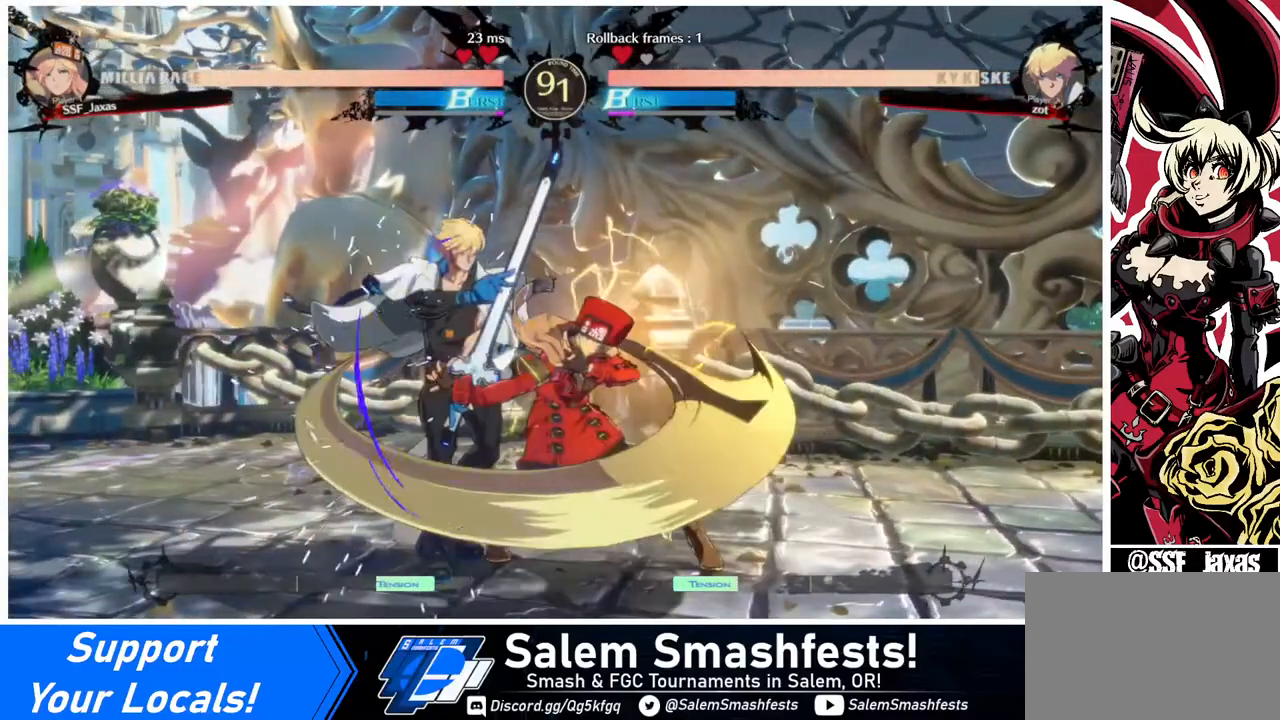
{"buttons": [], "events": [[80, "DPAD_DOWN", "up"], [80, "SQUARE", "down"], [200, "SQUARE", "up"], [440, "DPAD_RIGHT", "up"]]}
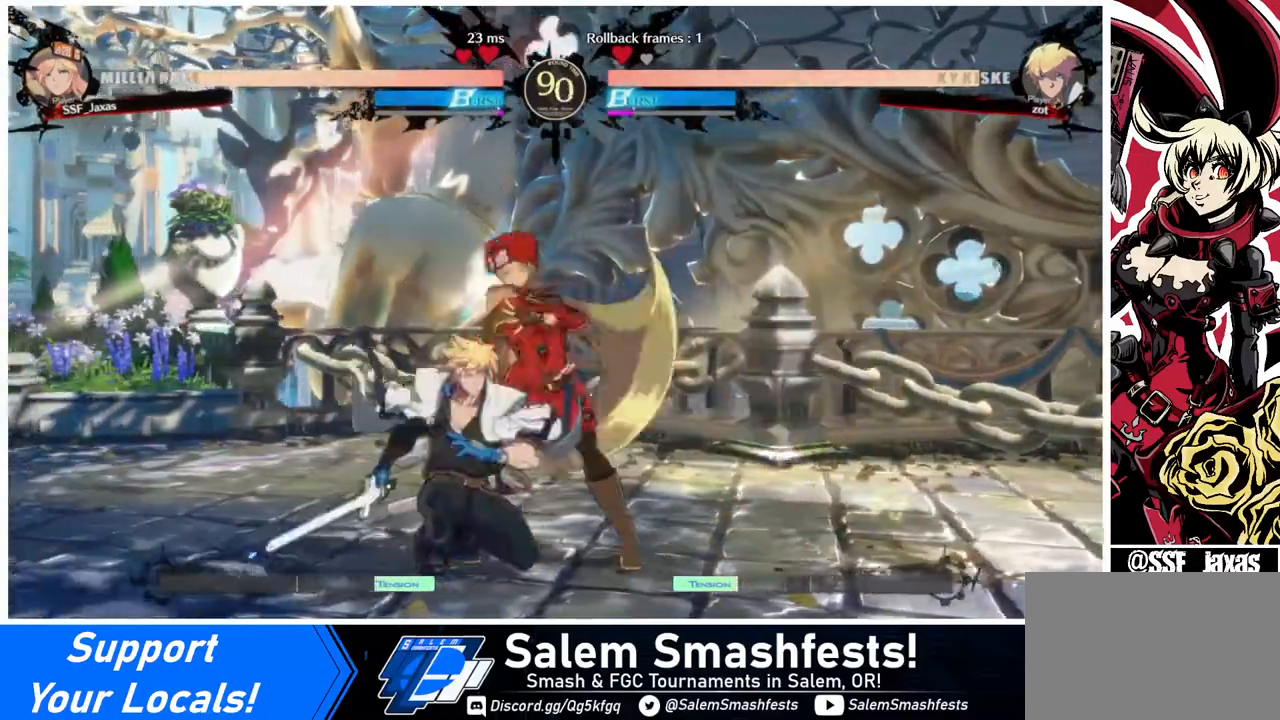
{"buttons": ["DPAD_DOWN"], "events": [[40, "SQUARE", "down"], [200, "SQUARE", "up"], [240, "SQUARE", "down"], [360, "SQUARE", "up"], [520, "DPAD_DOWN", "down"]]}
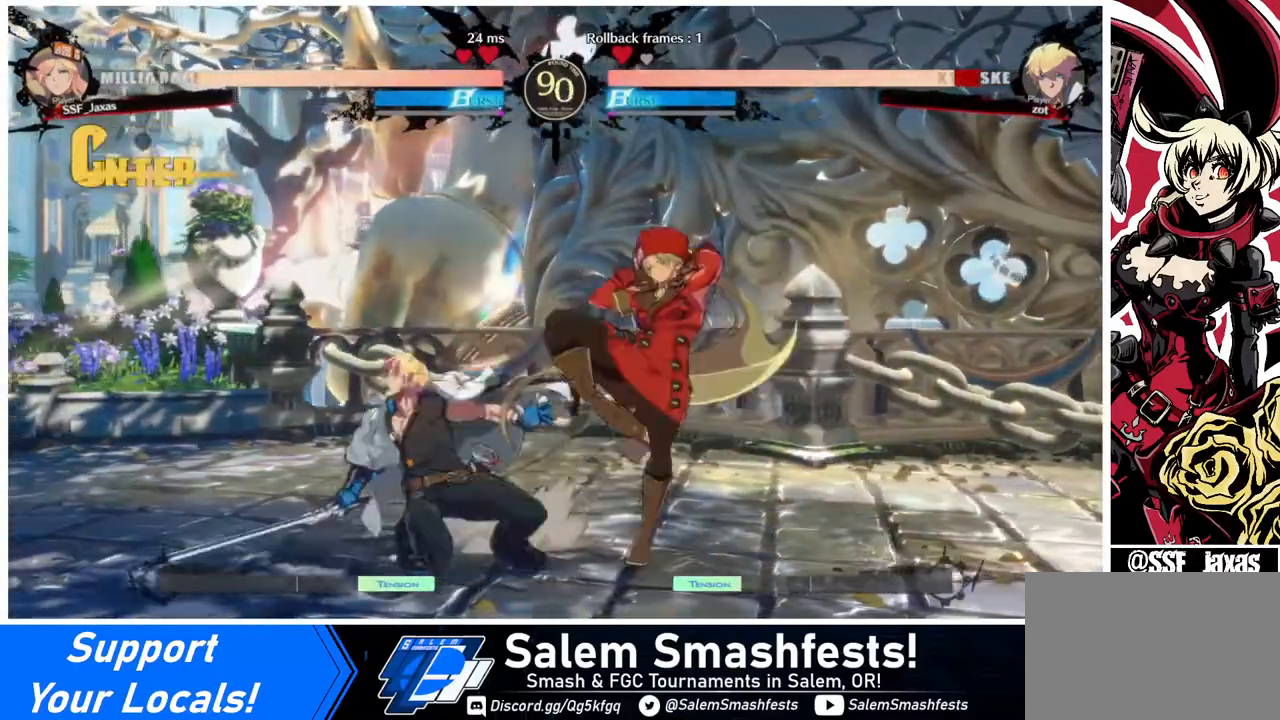
{"buttons": ["DPAD_LEFT"], "events": [[160, "R2", "down"], [280, "DPAD_DOWN", "up"], [280, "R2", "up"], [360, "DPAD_DOWN", "down"], [480, "DPAD_DOWN", "up"], [480, "DPAD_LEFT", "down"]]}
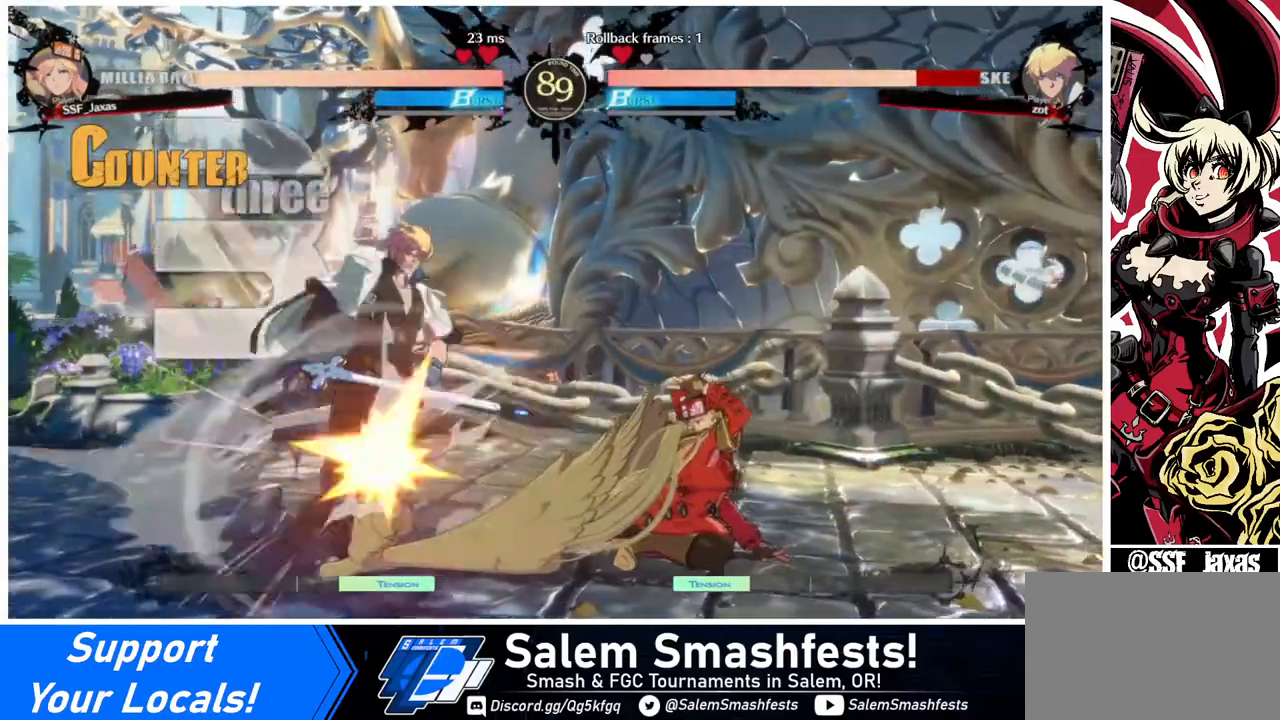
{"buttons": [], "events": [[40, "R1", "down"], [160, "DPAD_LEFT", "up"], [200, "R1", "up"]]}
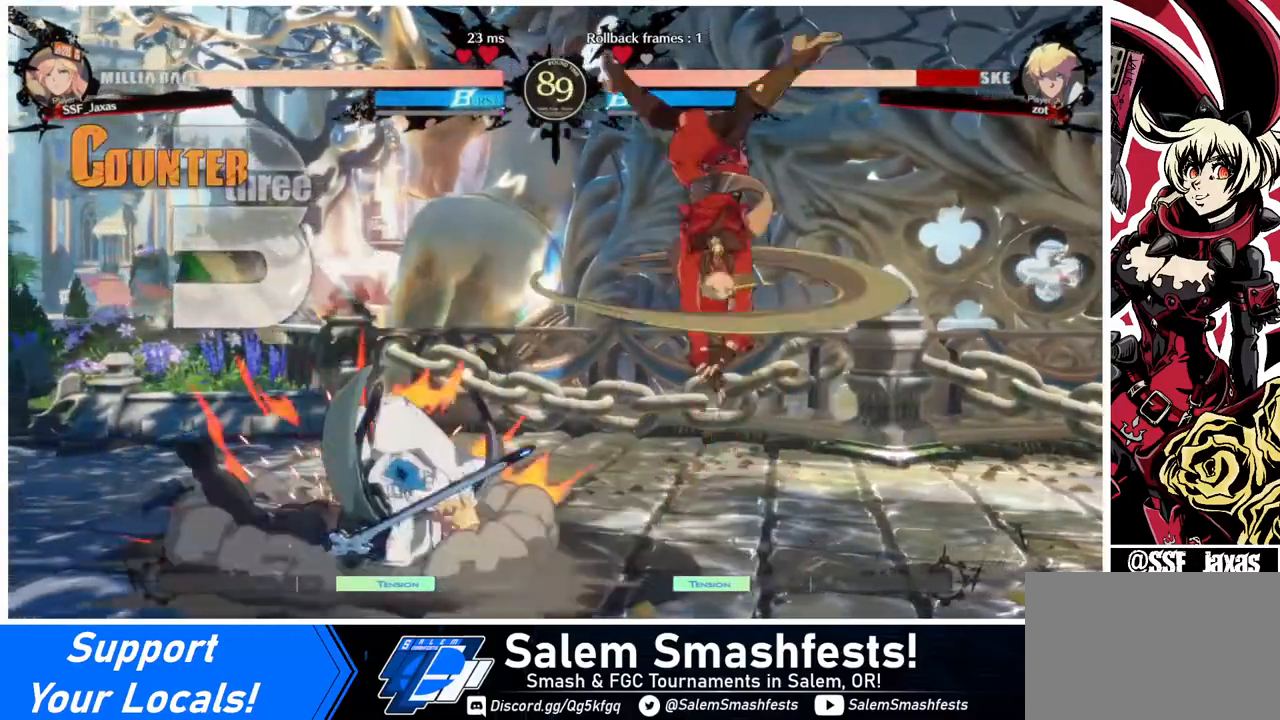
{"buttons": [], "events": []}